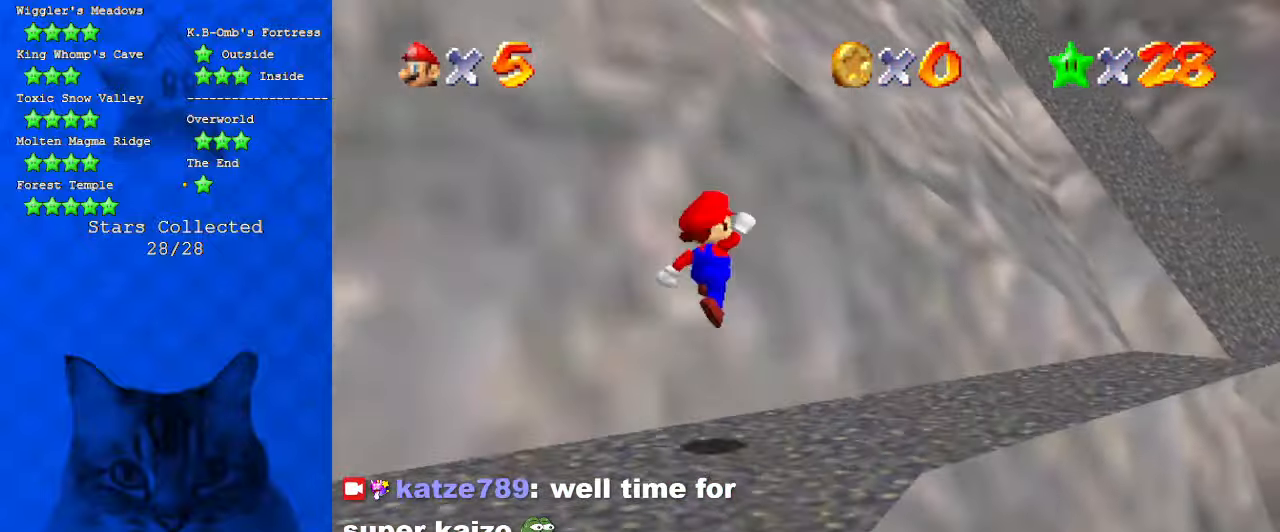
Gameplay with keyboard; each line is a JSON object with the keys held at the frame after it. "events" lists presses ("down") and releases ("up") of "a", "c", "ctrl", "d", "down", "left", "return", "right", "s", "shift", "up", "w", "x" and "y" between this image and that frame as [ms after this image, input, new state], when the widget could be followed in between. No other keys are recorded. Mouse input is not recorded.
{"keys": ["shift"], "events": [[66, "a", "down"], [200, "a", "up"], [333, "ctrl", "down"], [400, "ctrl", "up"], [400, "right", "up"], [466, "shift", "down"], [466, "up", "up"]]}
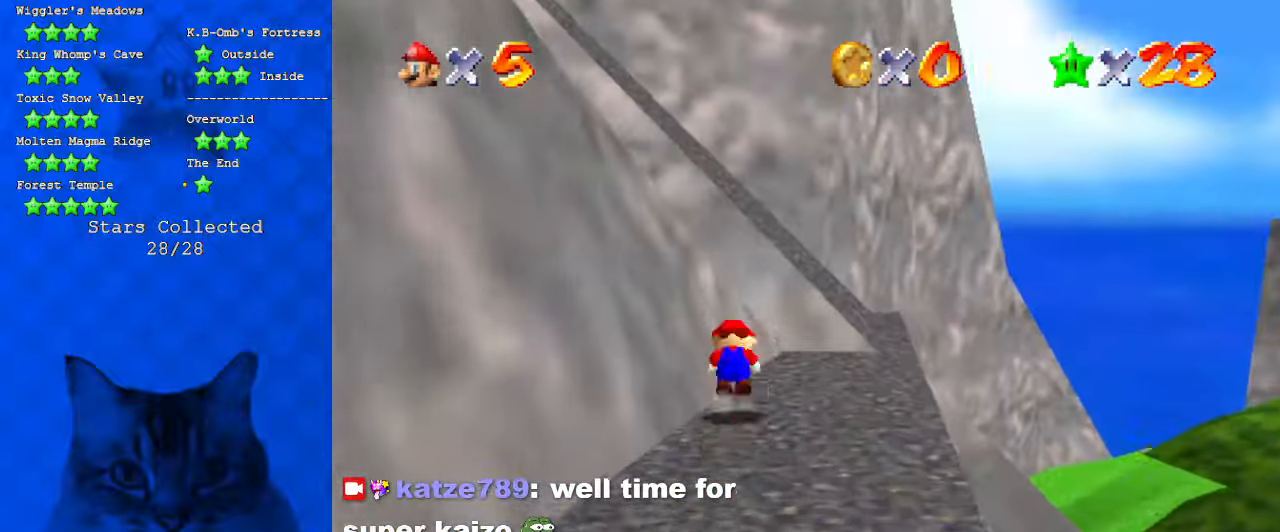
{"keys": ["right", "up"], "events": [[33, "ctrl", "down"], [33, "right", "down"], [66, "ctrl", "up"], [66, "down", "down"], [66, "shift", "up"], [166, "d", "down"], [166, "right", "up"], [300, "d", "up"], [300, "down", "up"], [300, "right", "down"], [466, "up", "down"]]}
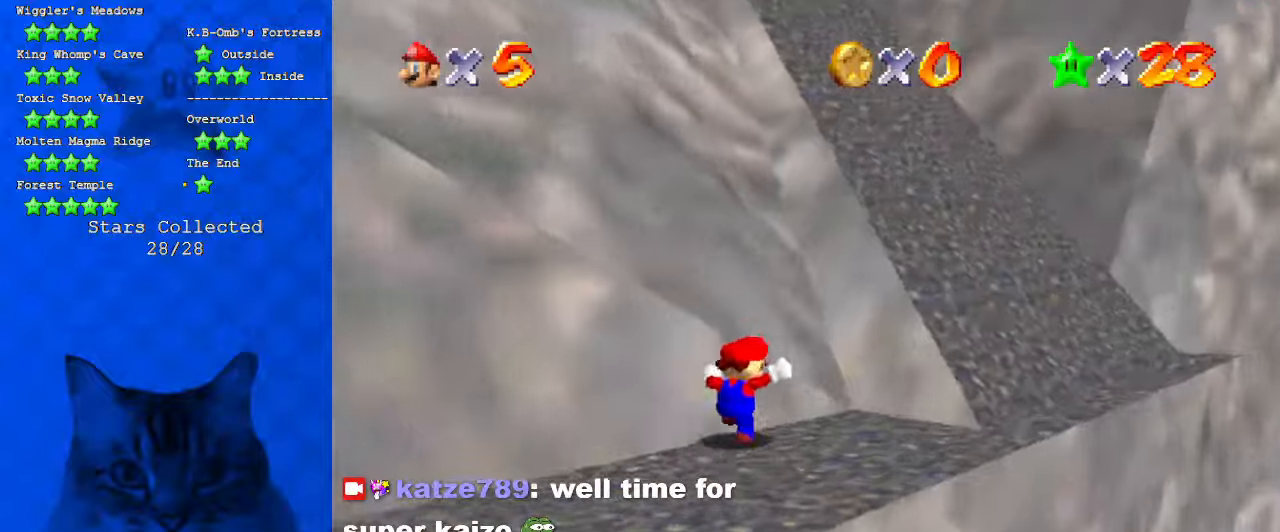
{"keys": ["up"], "events": [[100, "shift", "down"], [466, "right", "up"], [466, "shift", "up"]]}
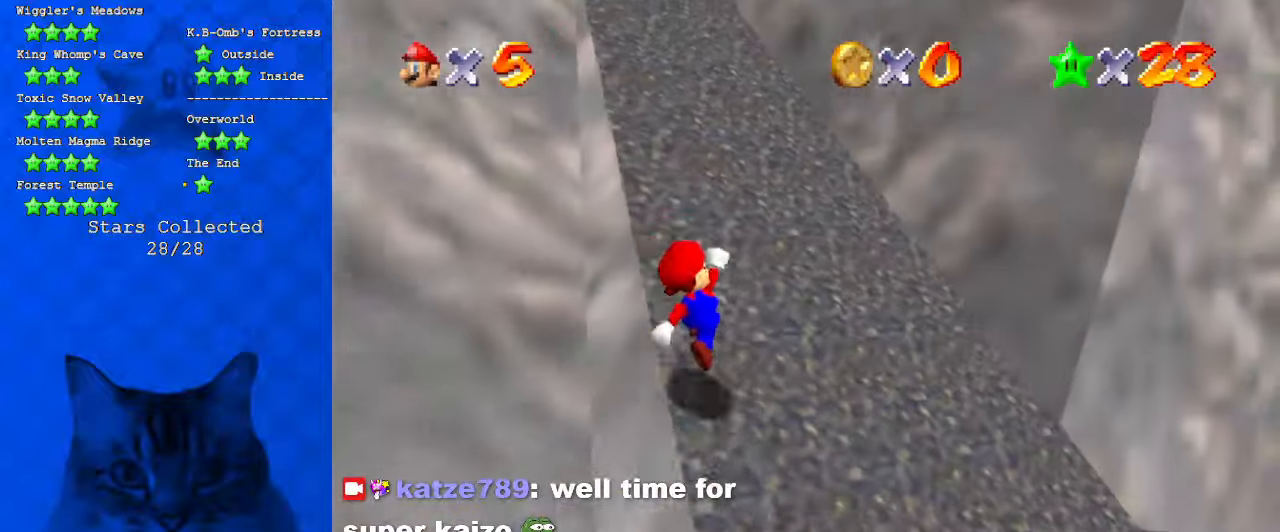
{"keys": ["ctrl", "shift", "up"], "events": [[400, "ctrl", "down"], [433, "shift", "down"]]}
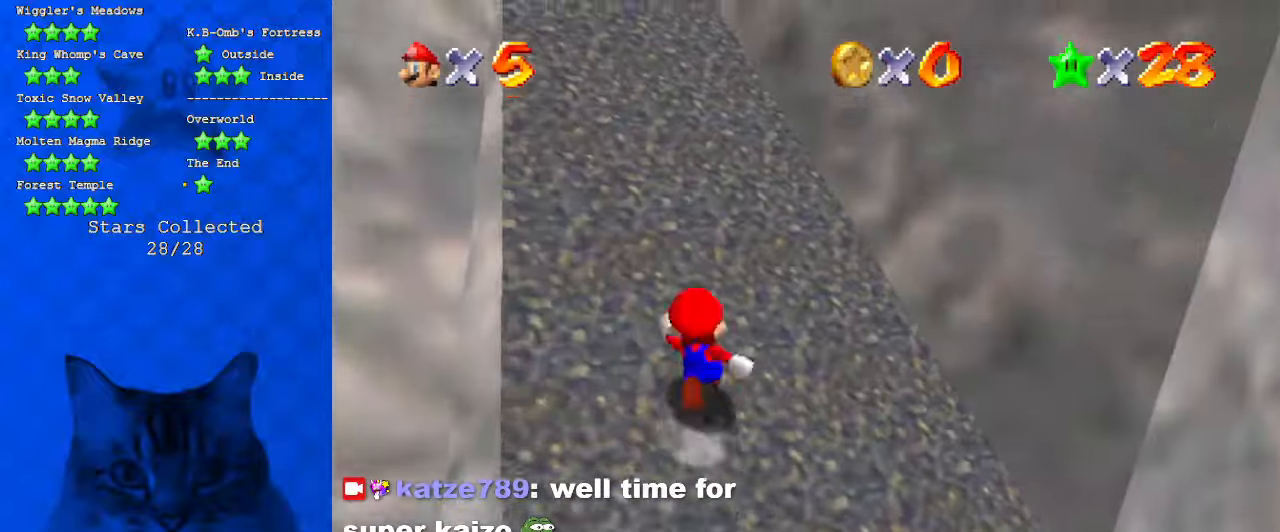
{"keys": ["ctrl", "right", "shift", "up"], "events": [[33, "ctrl", "up"], [66, "shift", "up"], [166, "d", "down"], [300, "d", "up"], [366, "right", "down"], [400, "ctrl", "down"], [433, "shift", "down"]]}
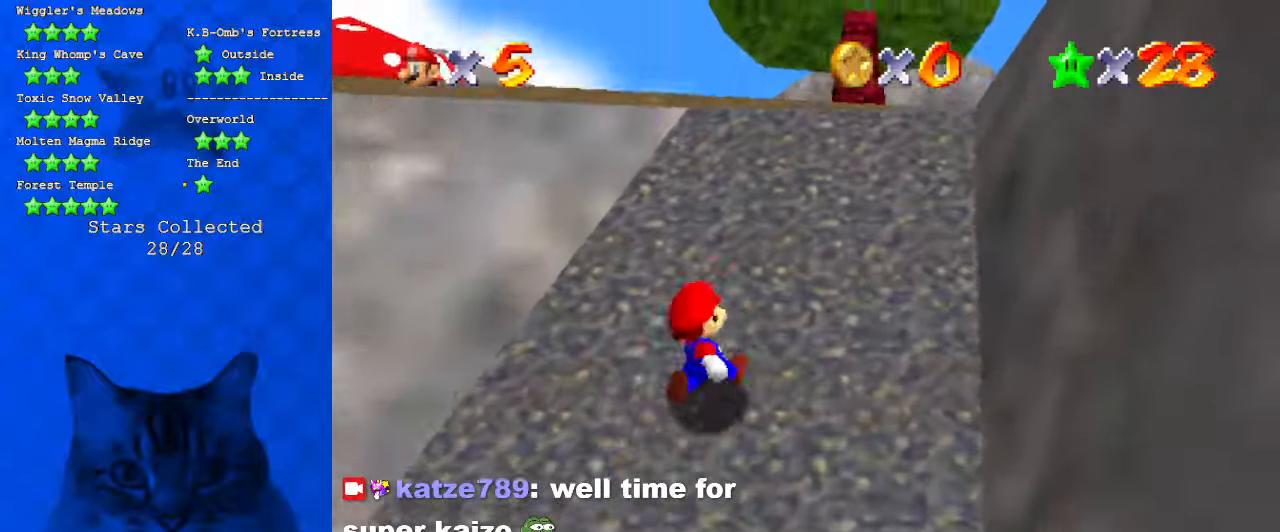
{"keys": ["d", "up"], "events": [[33, "ctrl", "up"], [133, "shift", "up"], [233, "right", "up"], [466, "d", "down"]]}
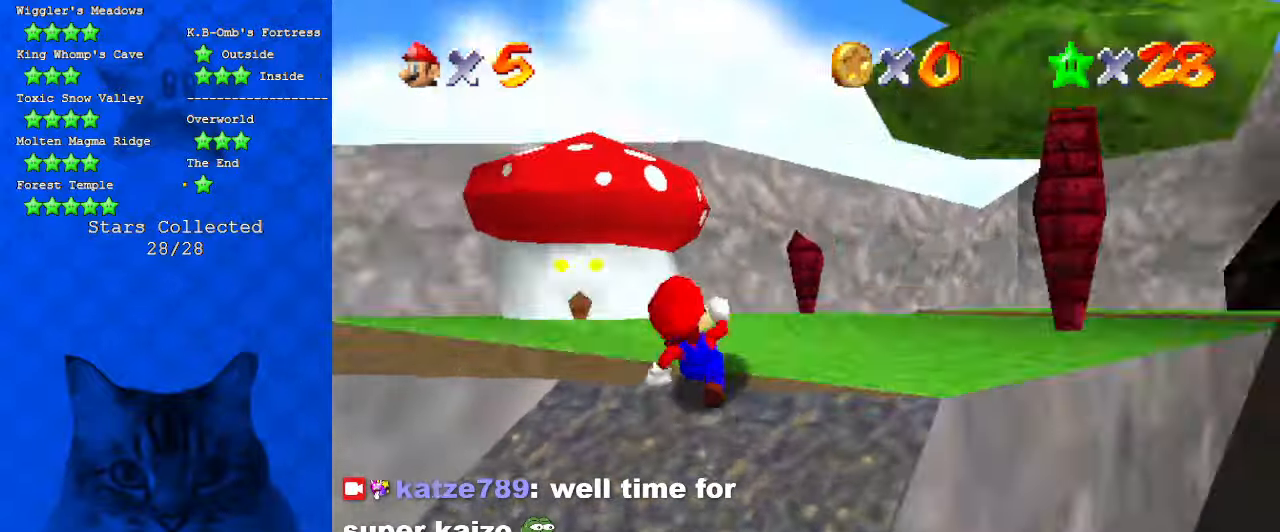
{"keys": ["right", "up"], "events": [[100, "d", "up"], [300, "d", "down"], [433, "right", "down"], [466, "d", "up"]]}
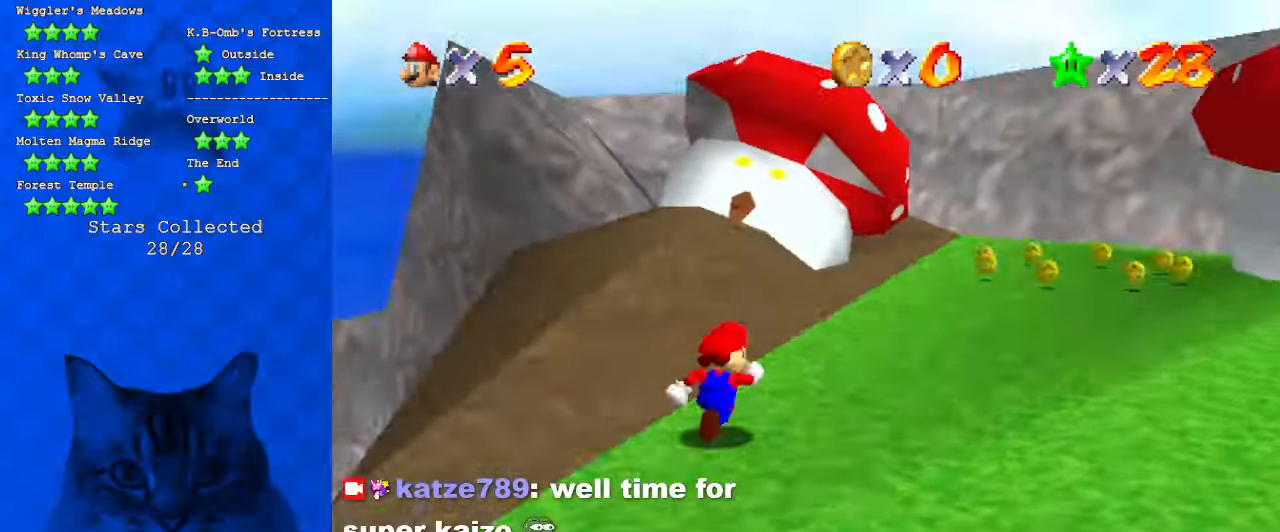
{"keys": ["right", "up"], "events": [[200, "shift", "down"], [300, "shift", "up"]]}
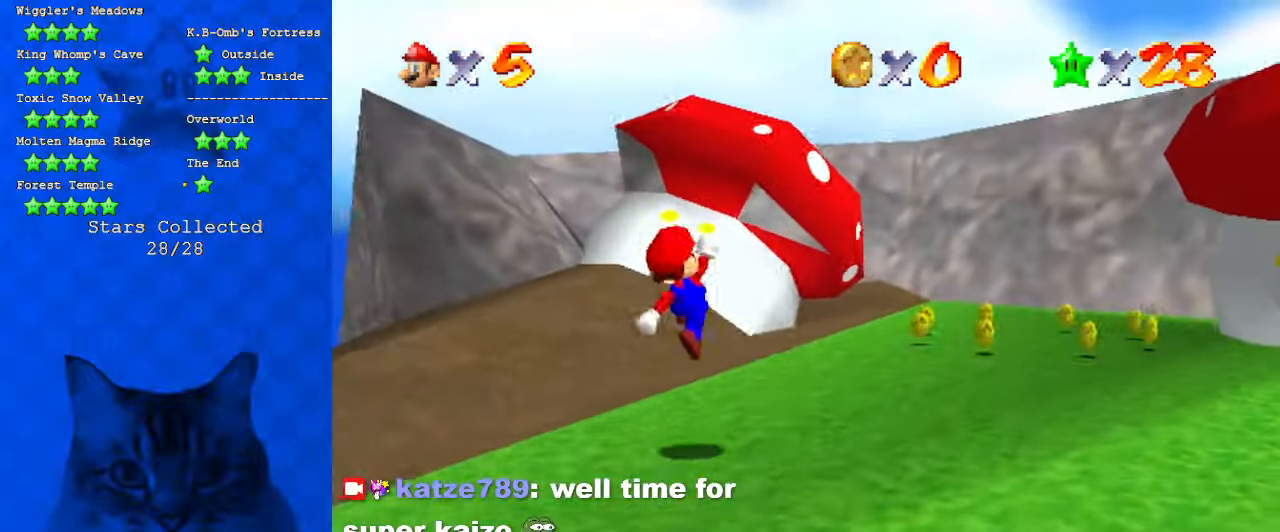
{"keys": ["right", "shift", "up"], "events": [[100, "ctrl", "down"], [166, "ctrl", "up"], [233, "shift", "down"], [266, "ctrl", "down"], [400, "ctrl", "up"]]}
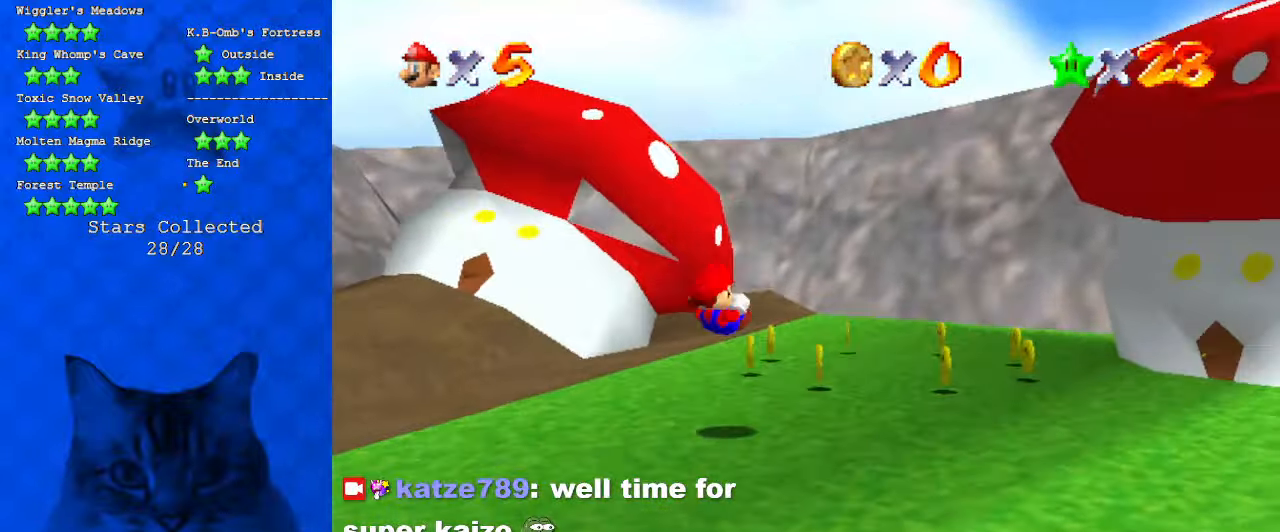
{"keys": ["right", "up"], "events": [[333, "ctrl", "down"], [466, "ctrl", "up"], [466, "shift", "up"]]}
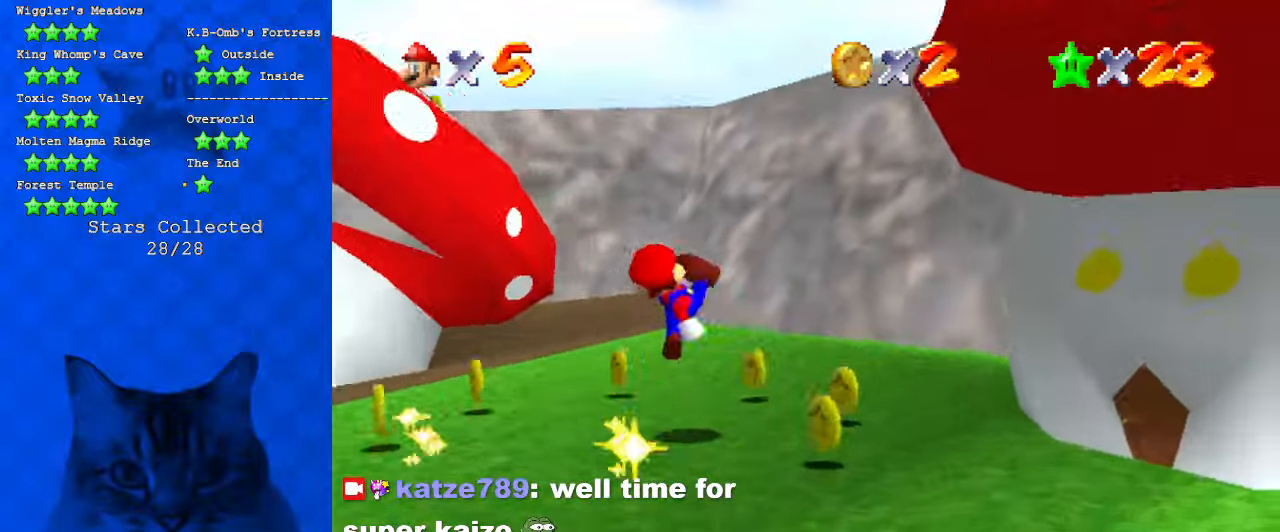
{"keys": [], "events": [[100, "d", "down"], [233, "d", "up"], [333, "d", "down"], [366, "up", "up"], [466, "d", "up"], [466, "right", "up"]]}
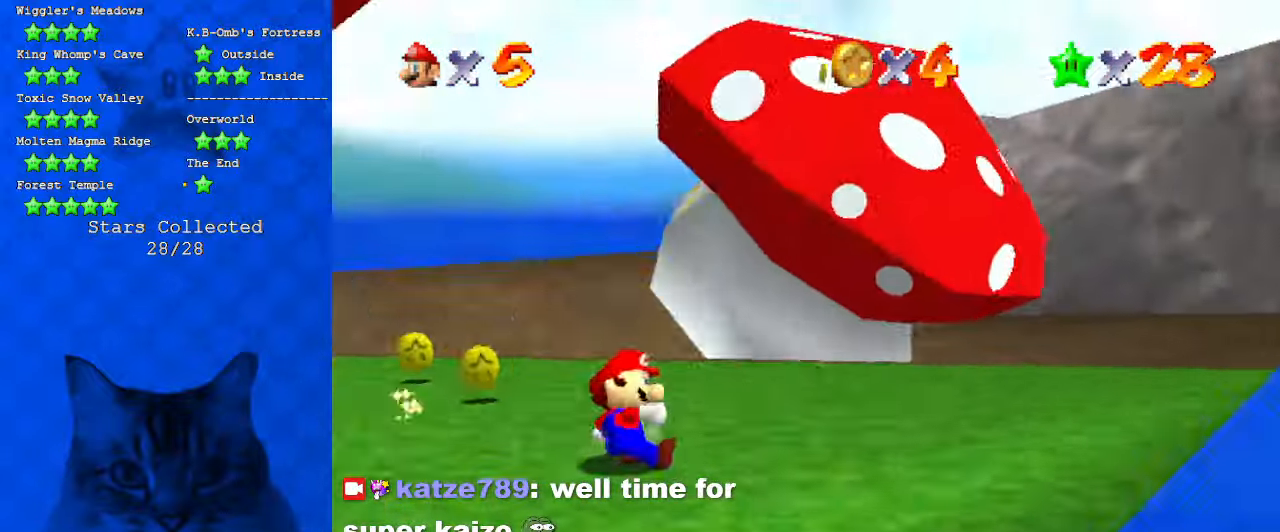
{"keys": [], "events": []}
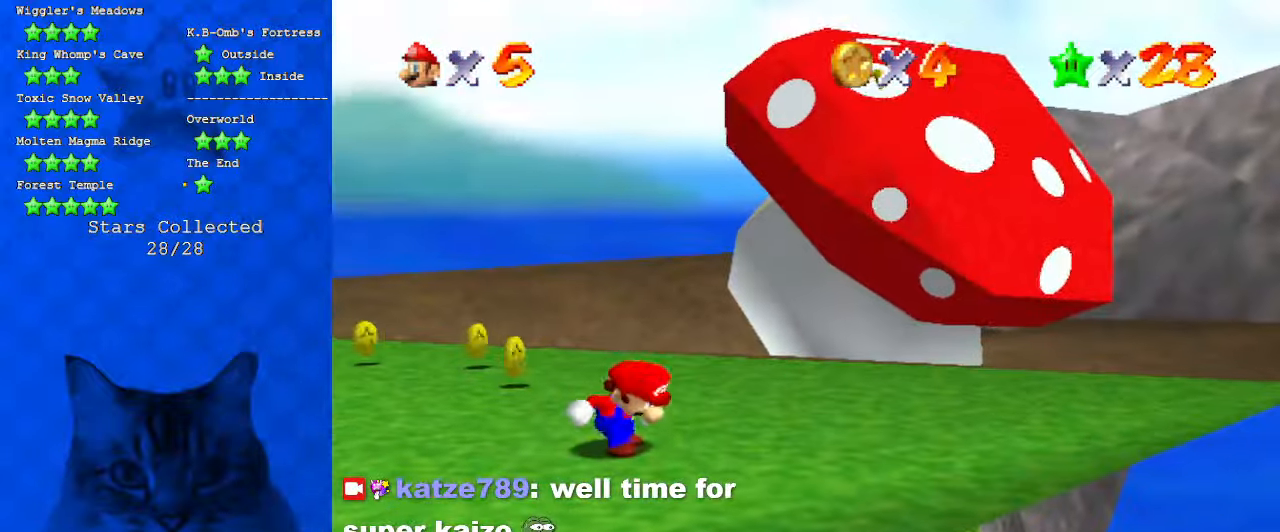
{"keys": [], "events": []}
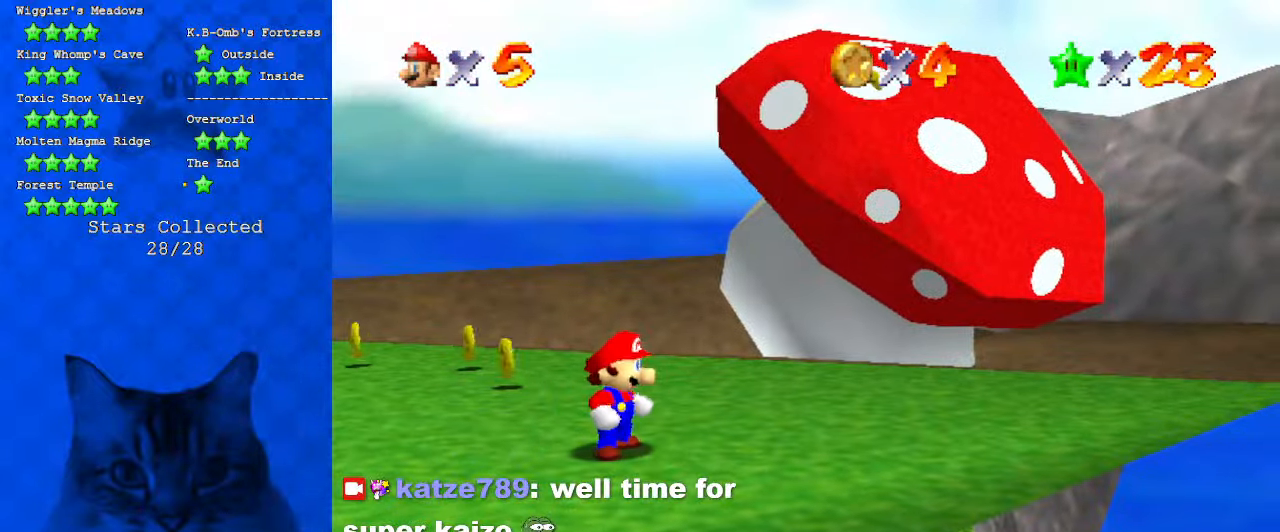
{"keys": ["shift"], "events": [[366, "shift", "down"]]}
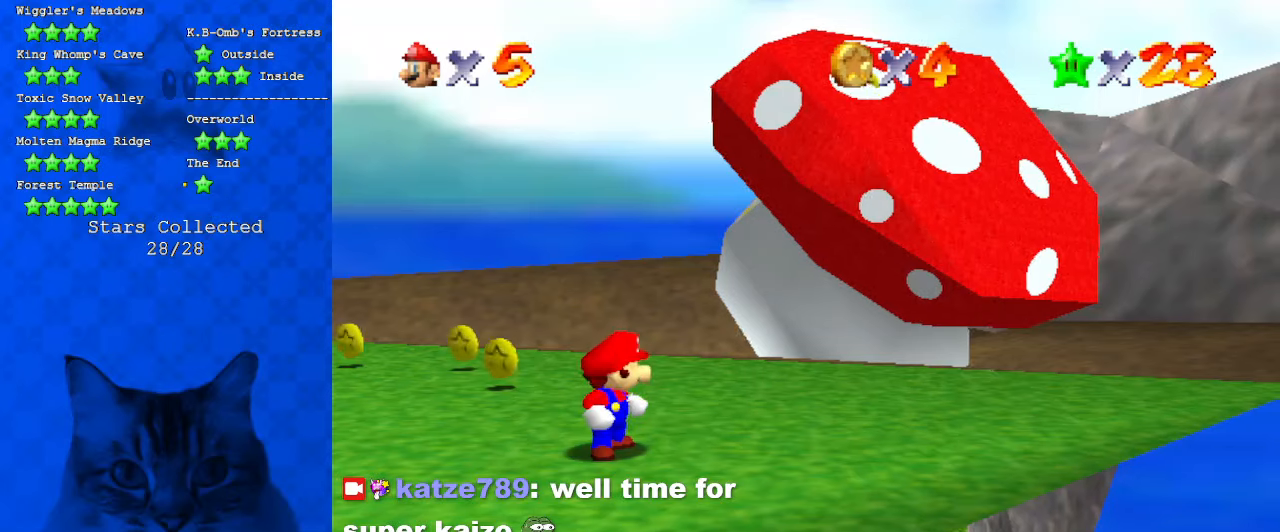
{"keys": [], "events": [[100, "shift", "up"]]}
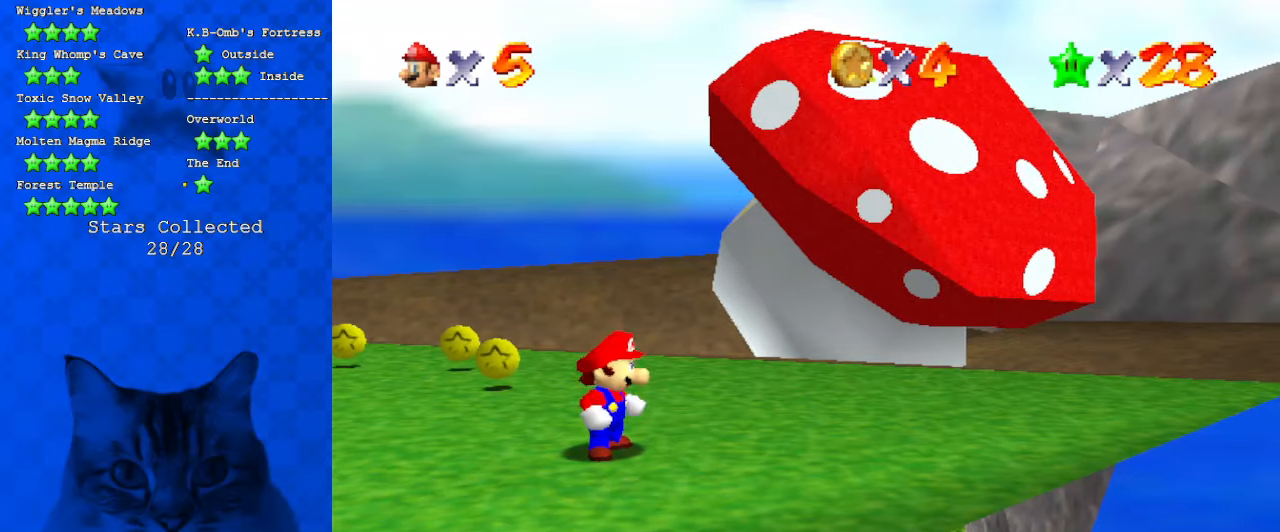
{"keys": [], "events": [[133, "a", "down"], [200, "a", "up"]]}
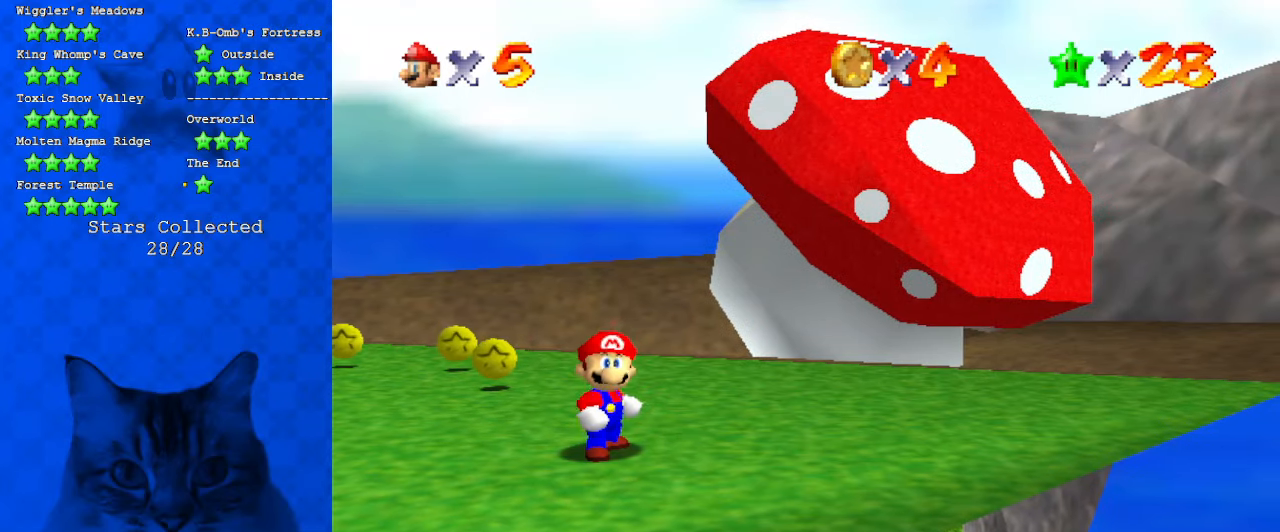
{"keys": ["c"], "events": [[266, "s", "down"], [366, "s", "up"], [466, "c", "down"]]}
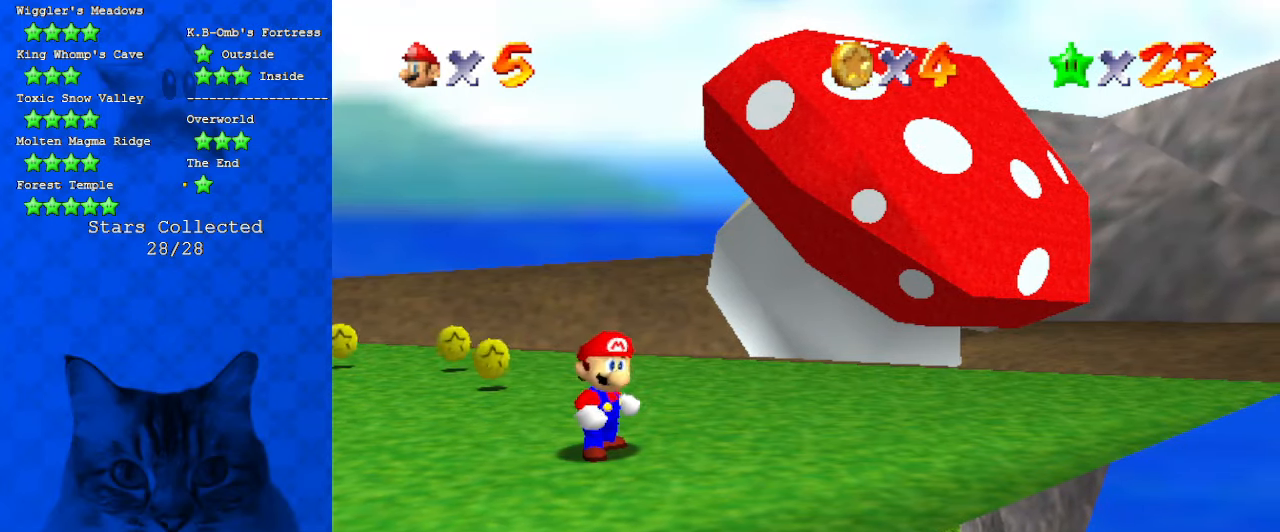
{"keys": ["d"], "events": [[66, "c", "up"], [100, "a", "down"], [200, "a", "up"], [433, "d", "down"]]}
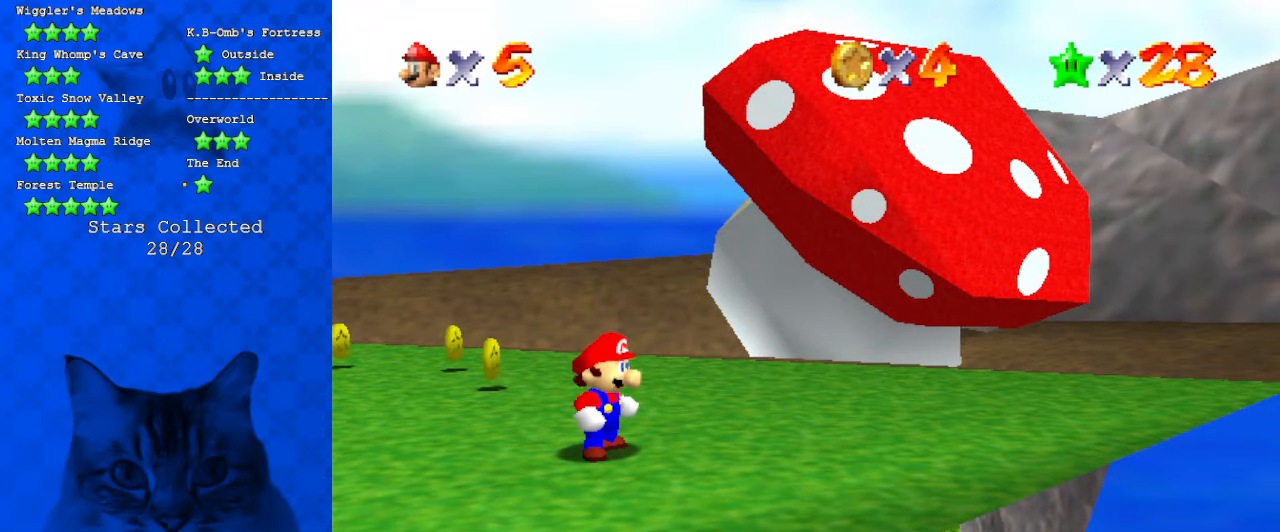
{"keys": [], "events": [[33, "return", "down"], [66, "d", "up"], [133, "return", "up"]]}
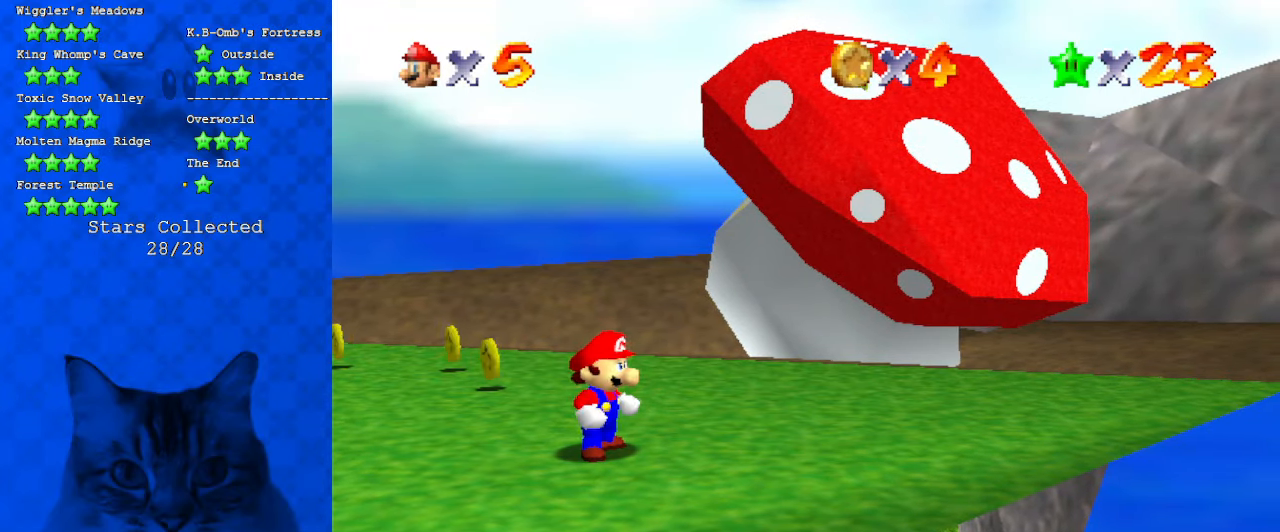
{"keys": ["c"], "events": [[266, "s", "down"], [366, "s", "up"], [466, "c", "down"]]}
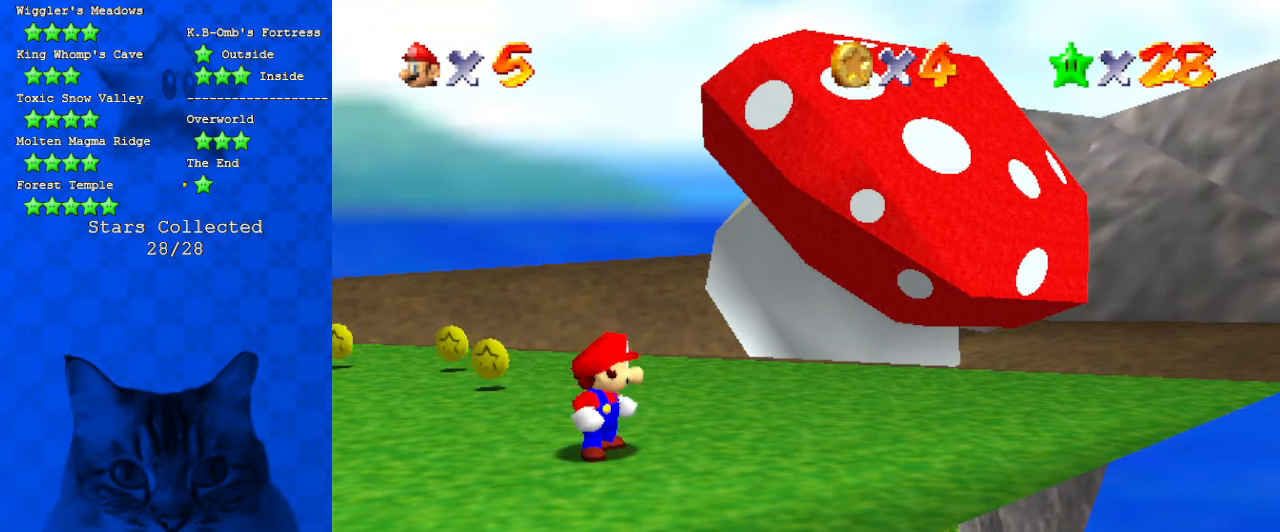
{"keys": ["d", "return"], "events": [[33, "a", "down"], [33, "c", "up"], [133, "a", "up"], [366, "d", "down"], [466, "return", "down"]]}
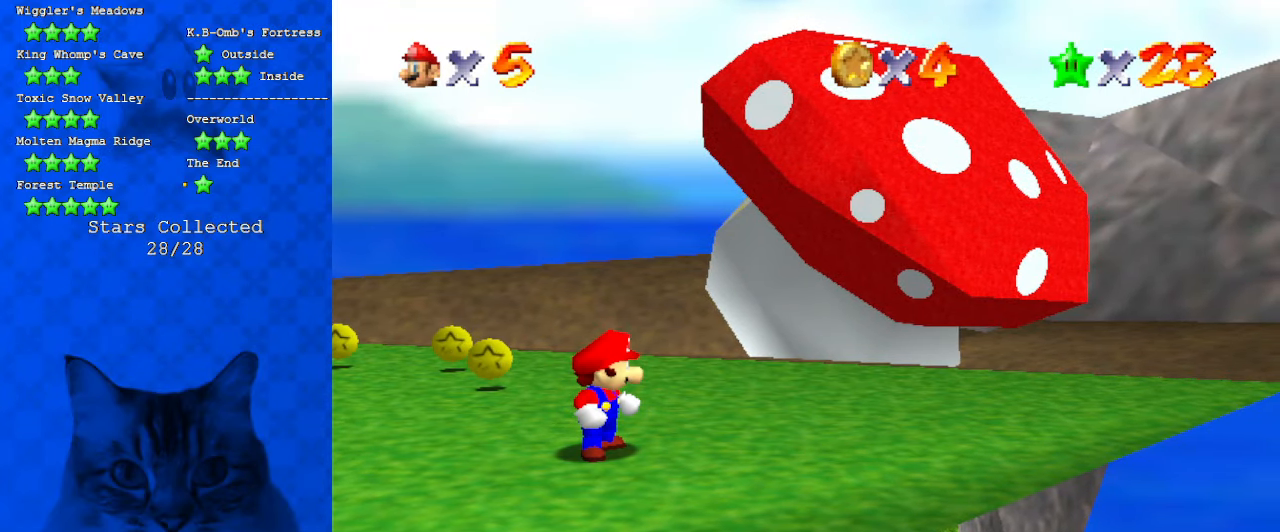
{"keys": [], "events": [[33, "d", "up"], [66, "return", "up"]]}
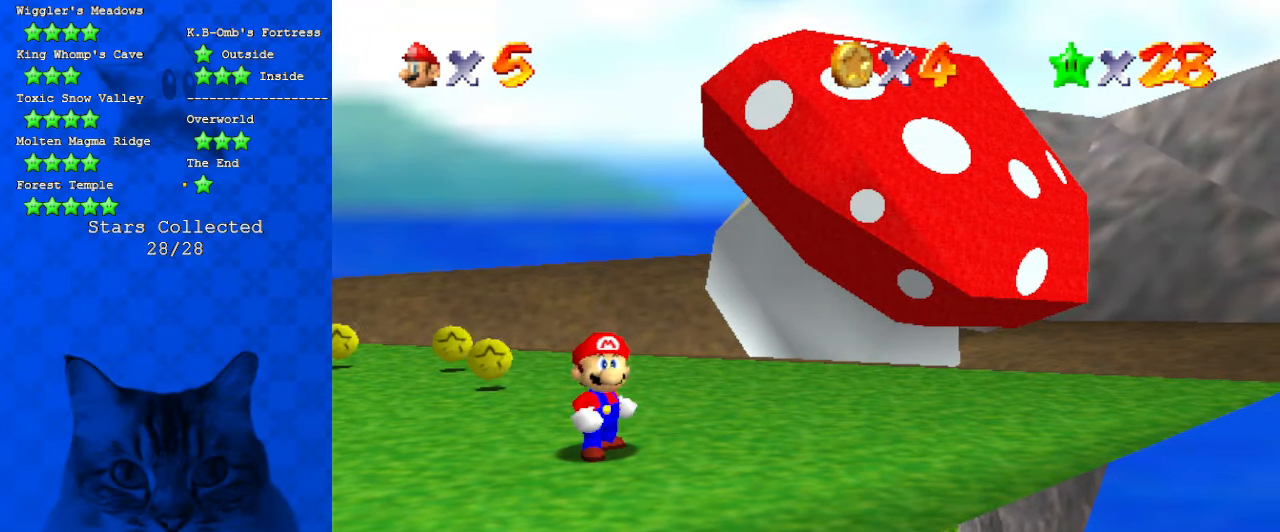
{"keys": [], "events": []}
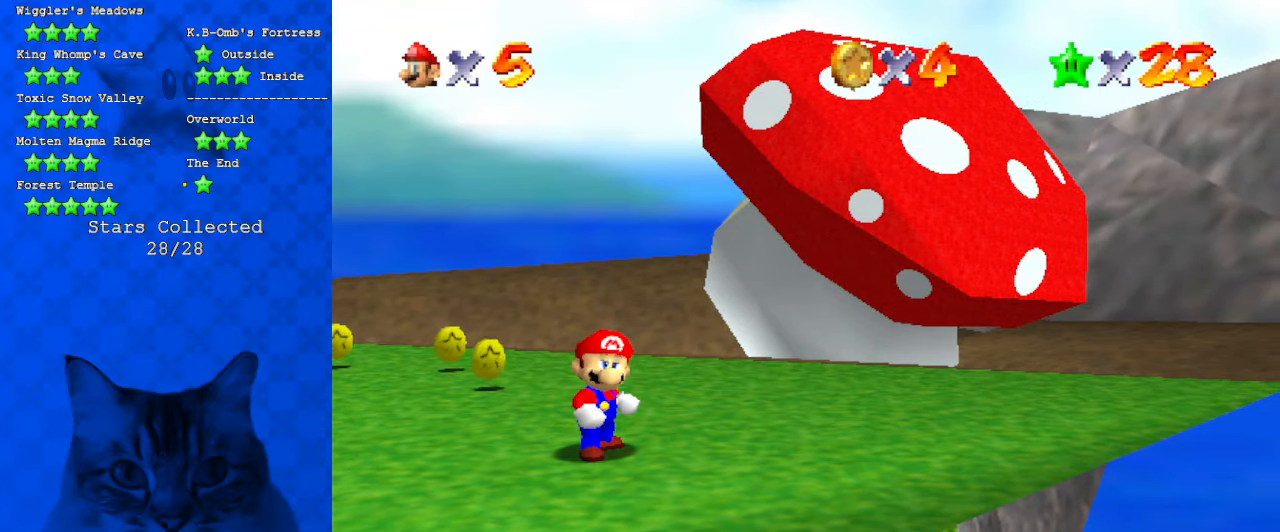
{"keys": ["right", "up"], "events": [[33, "a", "down"], [266, "a", "up"], [333, "right", "down"], [500, "up", "down"]]}
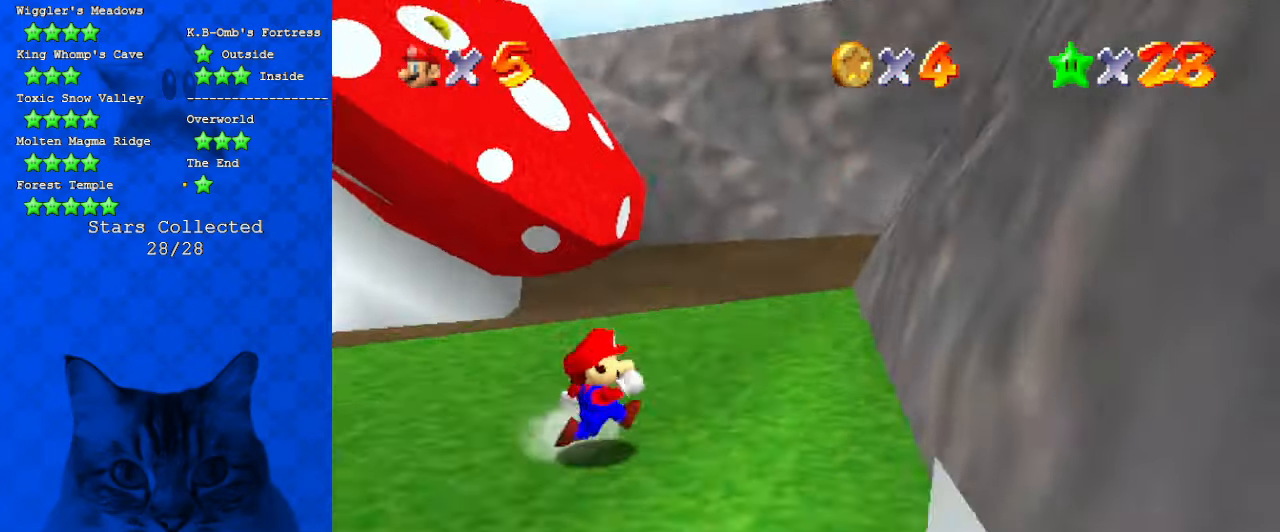
{"keys": ["left", "up"], "events": [[200, "right", "up"], [466, "left", "down"]]}
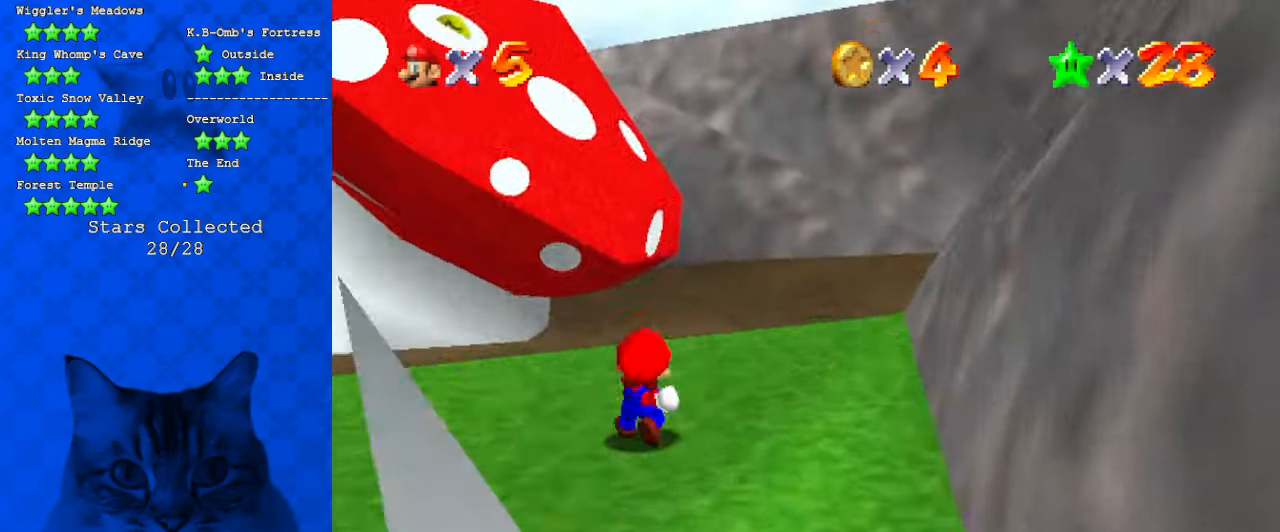
{"keys": [], "events": [[33, "ctrl", "down"], [33, "shift", "down"], [66, "left", "up"], [133, "ctrl", "up"], [133, "shift", "up"], [266, "d", "down"], [300, "d", "up"], [400, "shift", "down"], [500, "shift", "up"], [500, "up", "up"]]}
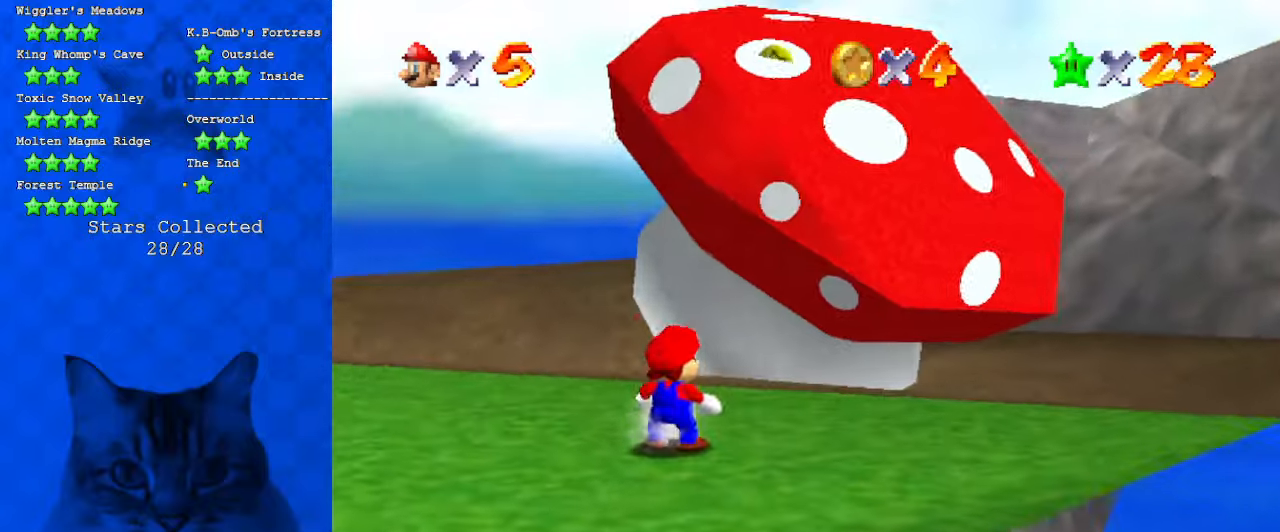
{"keys": [], "events": [[166, "shift", "down"], [266, "right", "down"], [366, "shift", "up"], [466, "right", "up"]]}
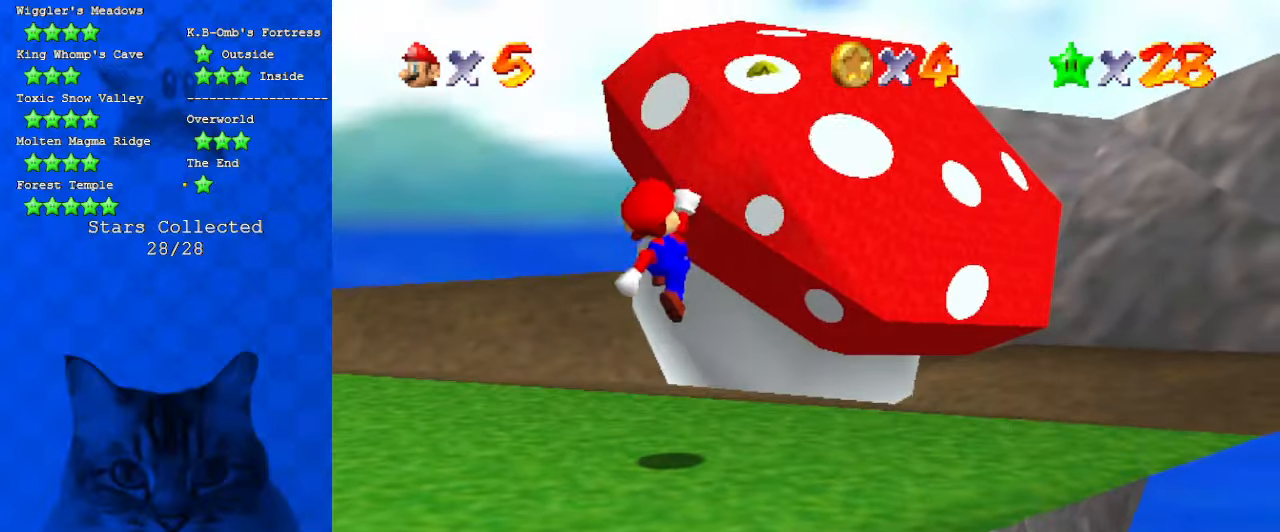
{"keys": ["up"], "events": [[66, "up", "down"], [233, "left", "down"], [300, "left", "up"], [333, "shift", "down"], [433, "shift", "up"]]}
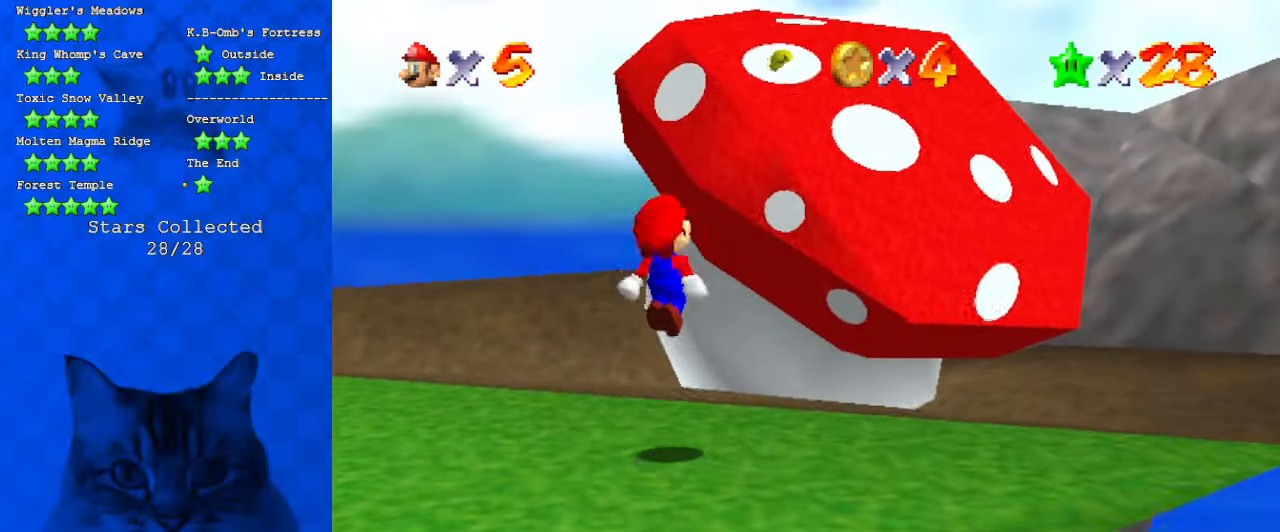
{"keys": ["right", "shift", "up"], "events": [[33, "right", "down"], [166, "right", "up"], [333, "right", "down"], [433, "shift", "down"]]}